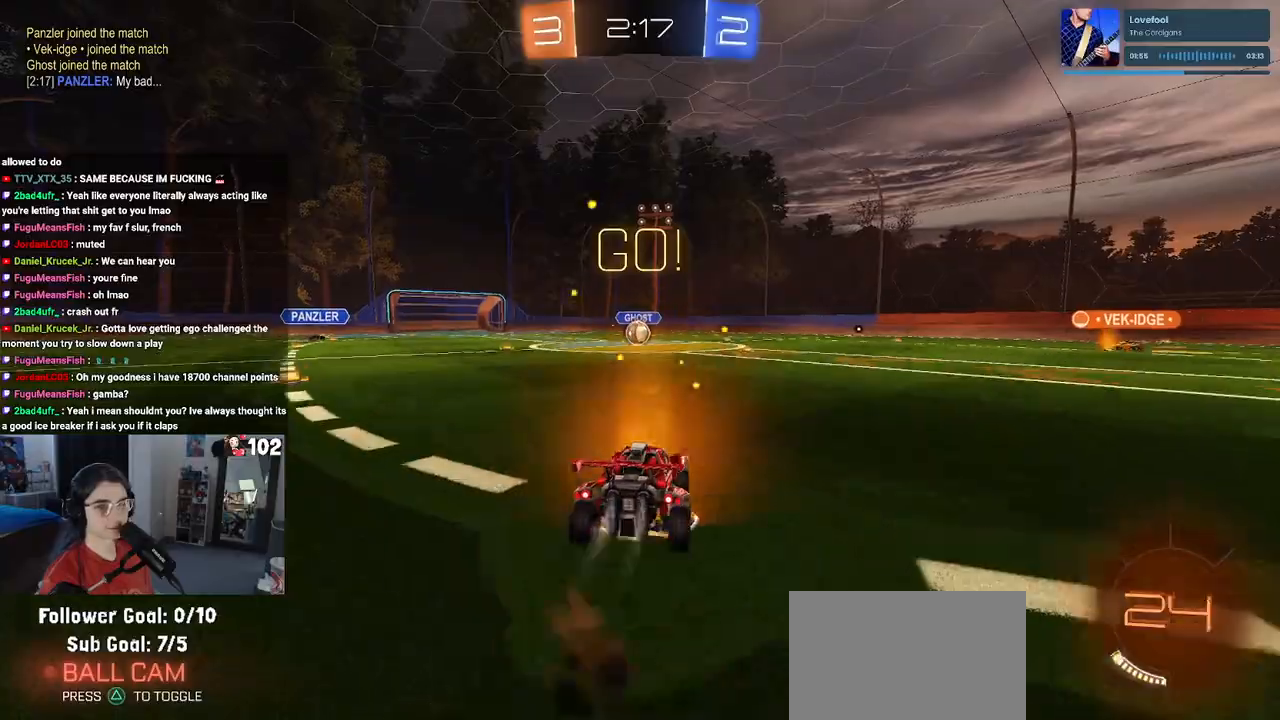
Gameplay with a controller (PlayStation layout); each line is a JSON object with the inputs held at the frame after it. "events" lists button and stick changes between this image and that frame as [ms after this image, input, new state], when the widget could be followed in between.
{"buttons": ["SQUARE", "R1", "R2"], "left_stick": "down-left", "right_stick": "center", "events": [[67, "CROSS", "down"], [117, "SQUARE", "down"], [133, "CROSS", "up"], [150, "left_stick", "down"], [400, "left_stick", "down-left"]]}
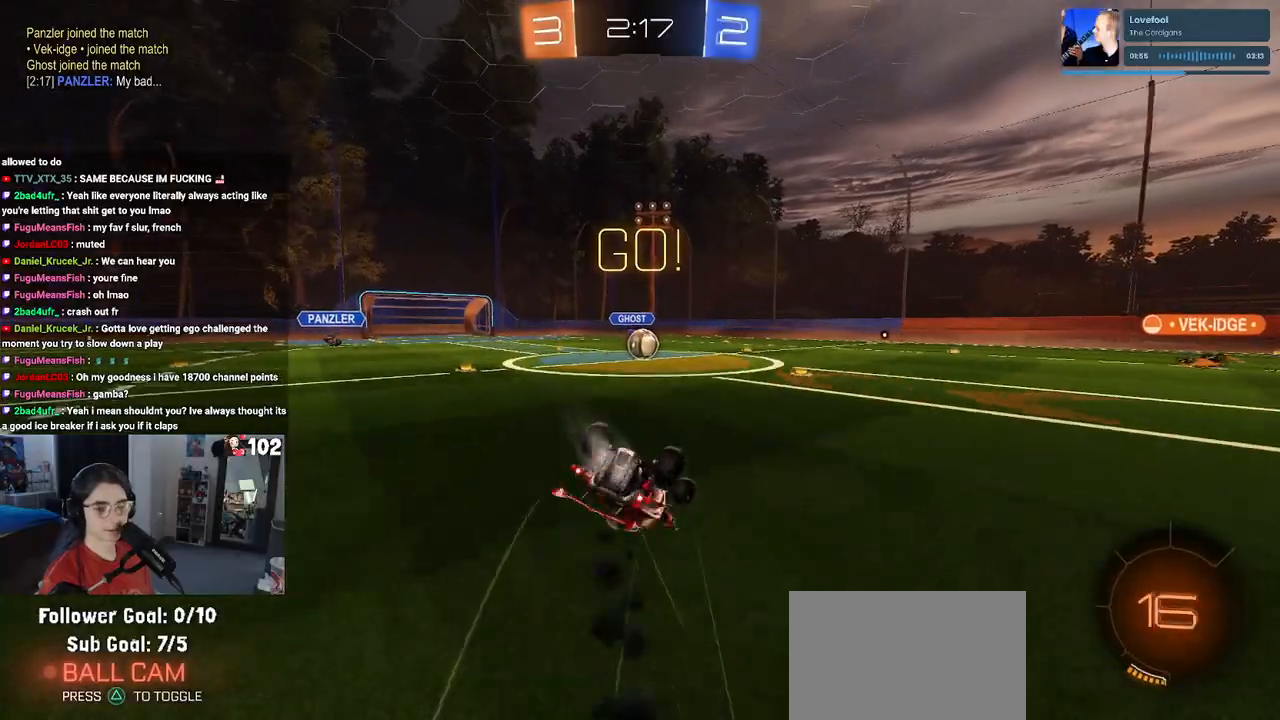
{"buttons": ["SQUARE", "R2"], "left_stick": "down-right", "right_stick": "center", "events": [[483, "R1", "up"], [483, "left_stick", "down-right"]]}
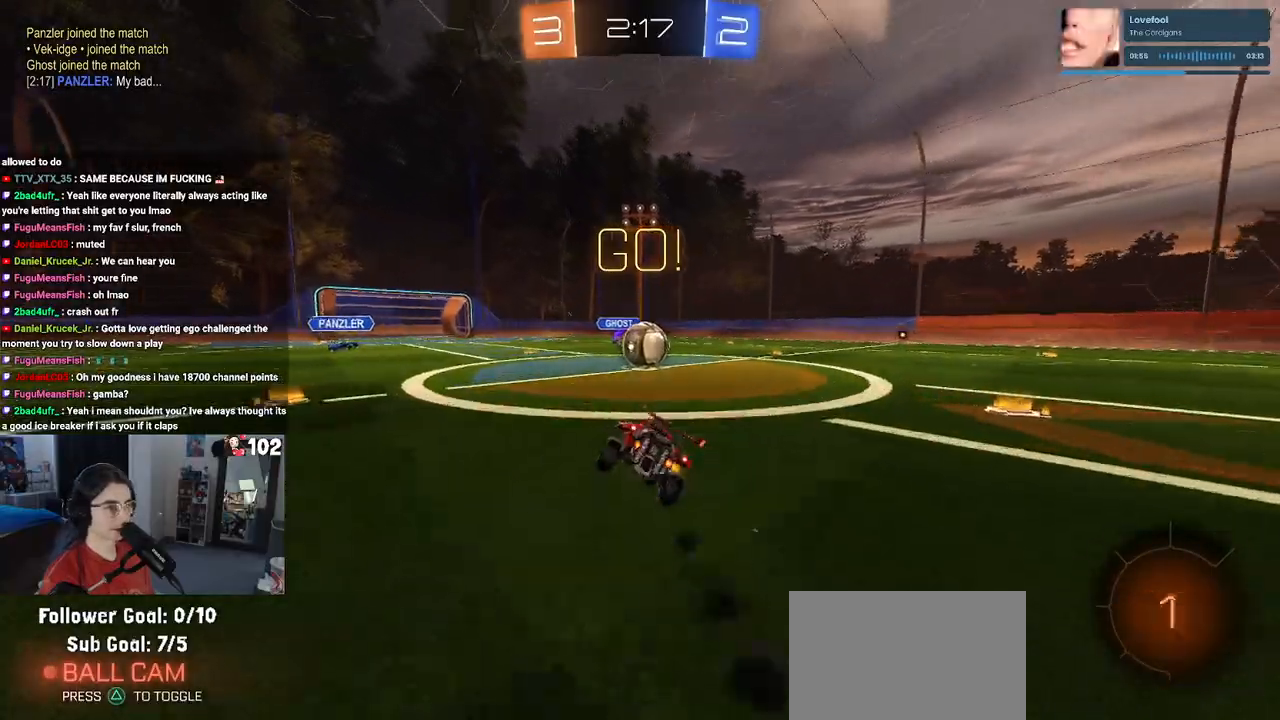
{"buttons": ["R2"], "left_stick": "up-left", "right_stick": "center", "events": [[17, "SQUARE", "up"], [267, "CROSS", "down"], [350, "left_stick", "up"], [417, "CROSS", "up"], [483, "left_stick", "up-left"]]}
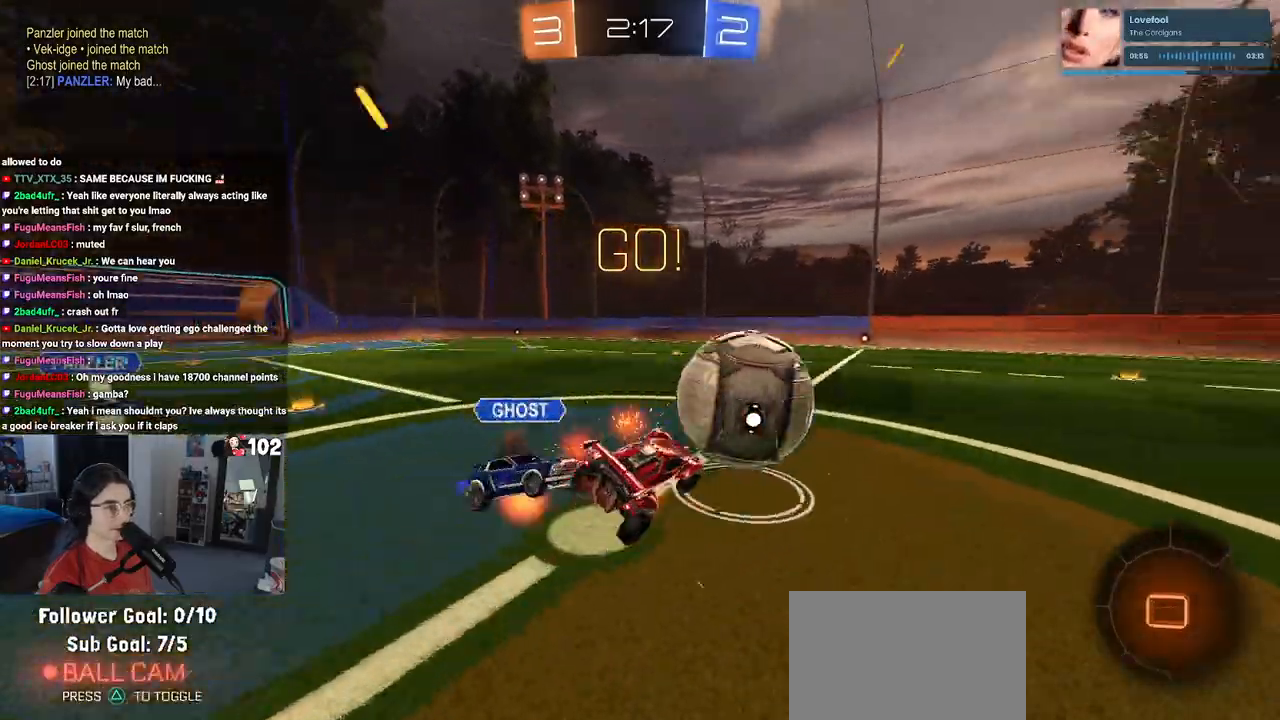
{"buttons": ["SQUARE", "R2"], "left_stick": "down-left", "right_stick": "center", "events": [[17, "CROSS", "down"], [117, "SQUARE", "down"], [117, "left_stick", "down-left"], [167, "CROSS", "up"]]}
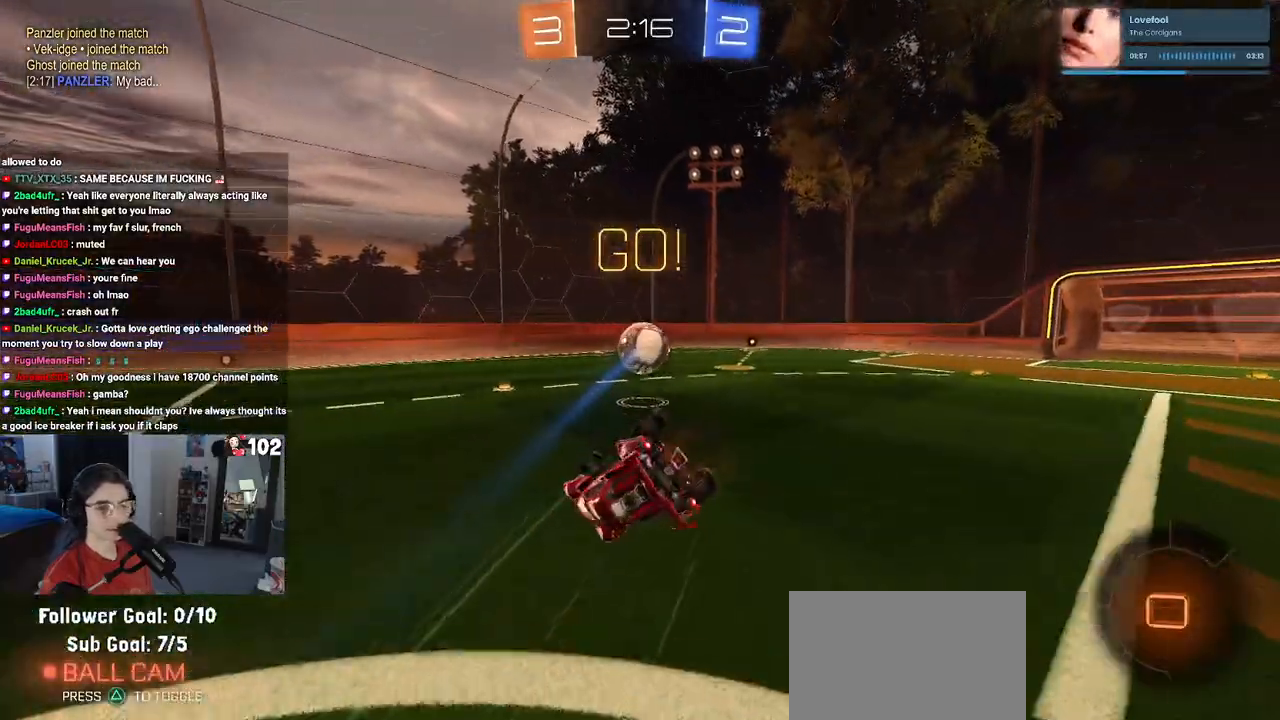
{"buttons": ["SQUARE", "R2"], "left_stick": "down-left", "right_stick": "center", "events": []}
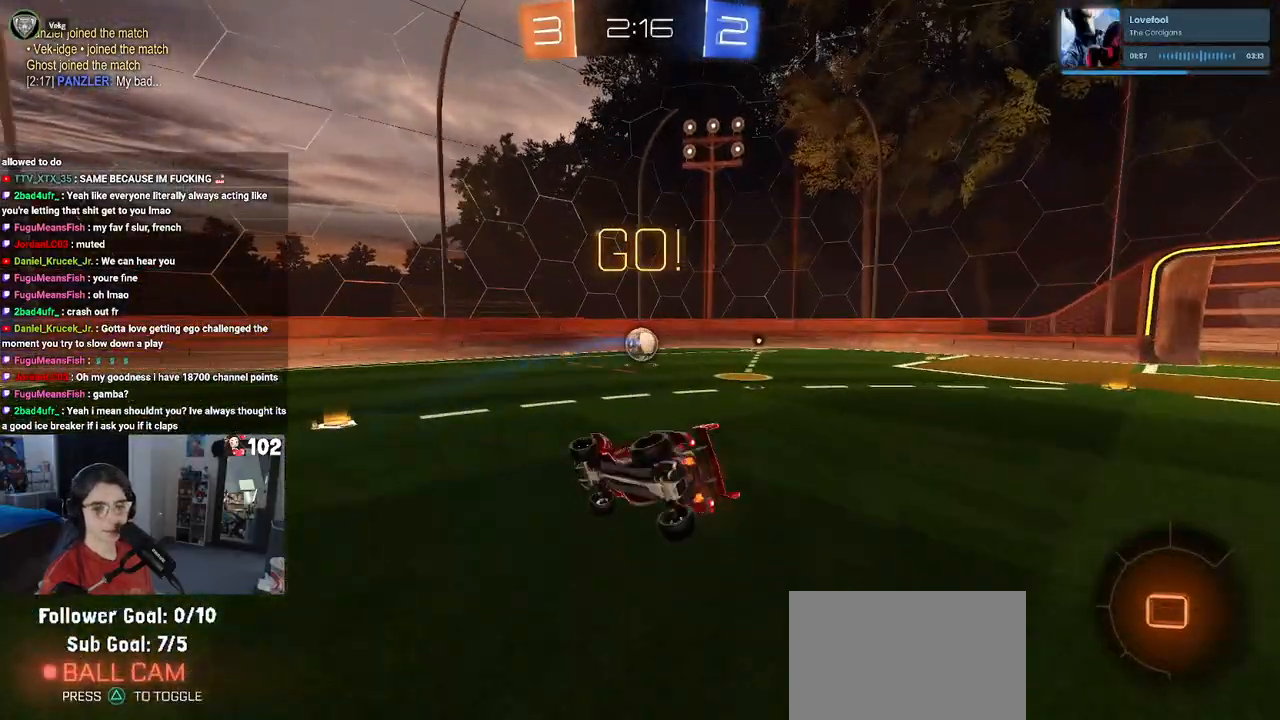
{"buttons": ["SQUARE", "R2"], "left_stick": "right", "right_stick": "center", "events": [[150, "left_stick", "down-right"], [350, "CROSS", "down"], [433, "CROSS", "up"], [467, "left_stick", "right"]]}
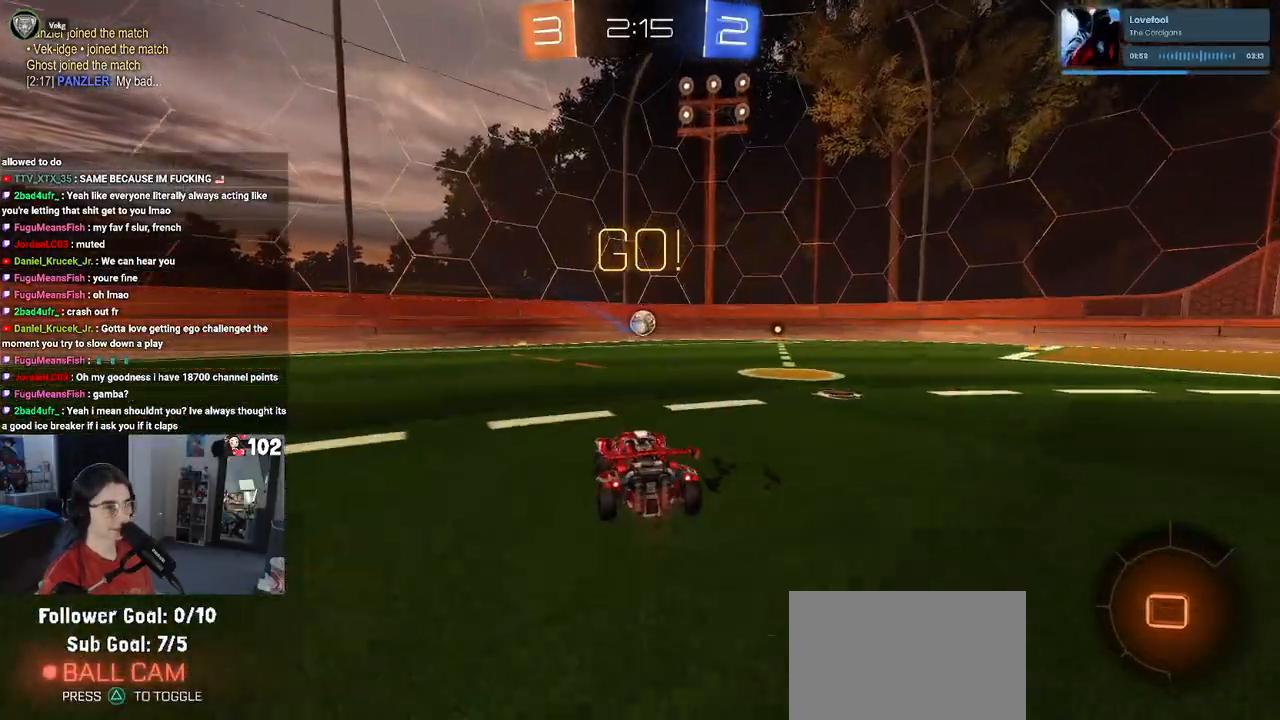
{"buttons": ["CROSS", "SQUARE", "R2"], "left_stick": "up-right", "right_stick": "center", "events": [[200, "left_stick", "up-right"], [300, "CROSS", "down"], [383, "CROSS", "up"], [433, "CROSS", "down"]]}
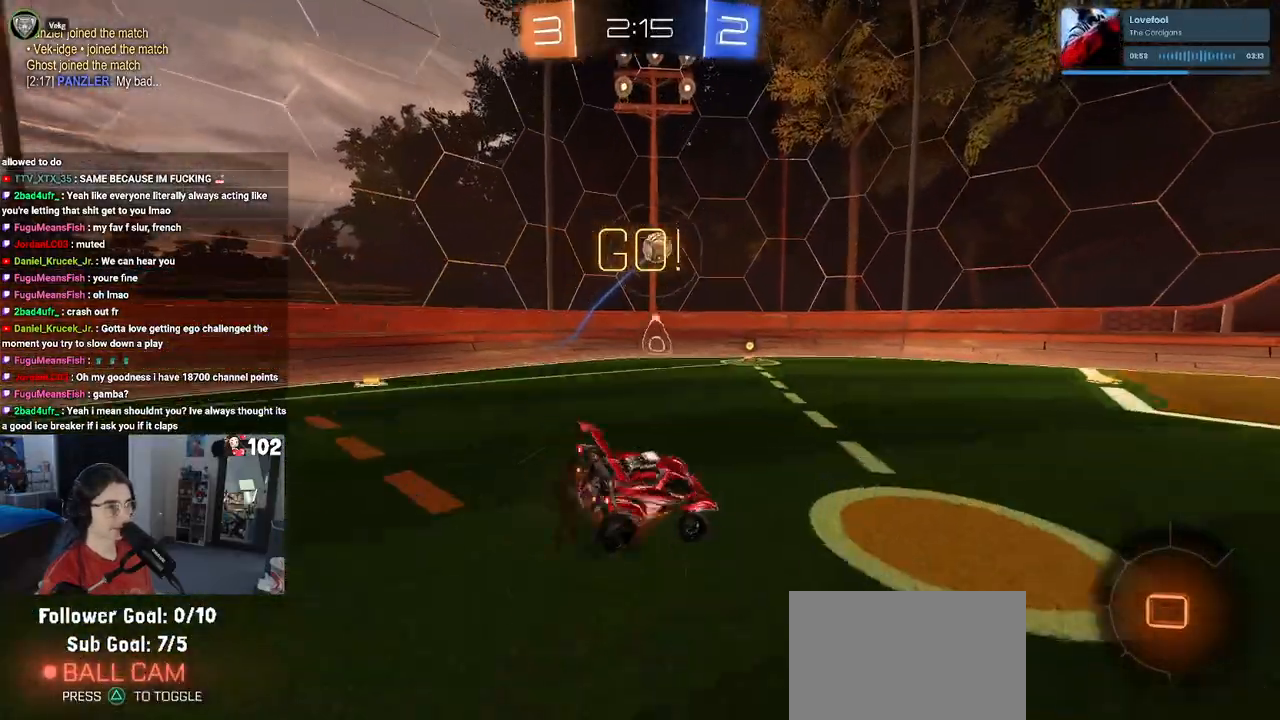
{"buttons": ["SQUARE", "R2"], "left_stick": "down-right", "right_stick": "center", "events": [[67, "CROSS", "up"], [117, "left_stick", "center"], [317, "left_stick", "down-right"]]}
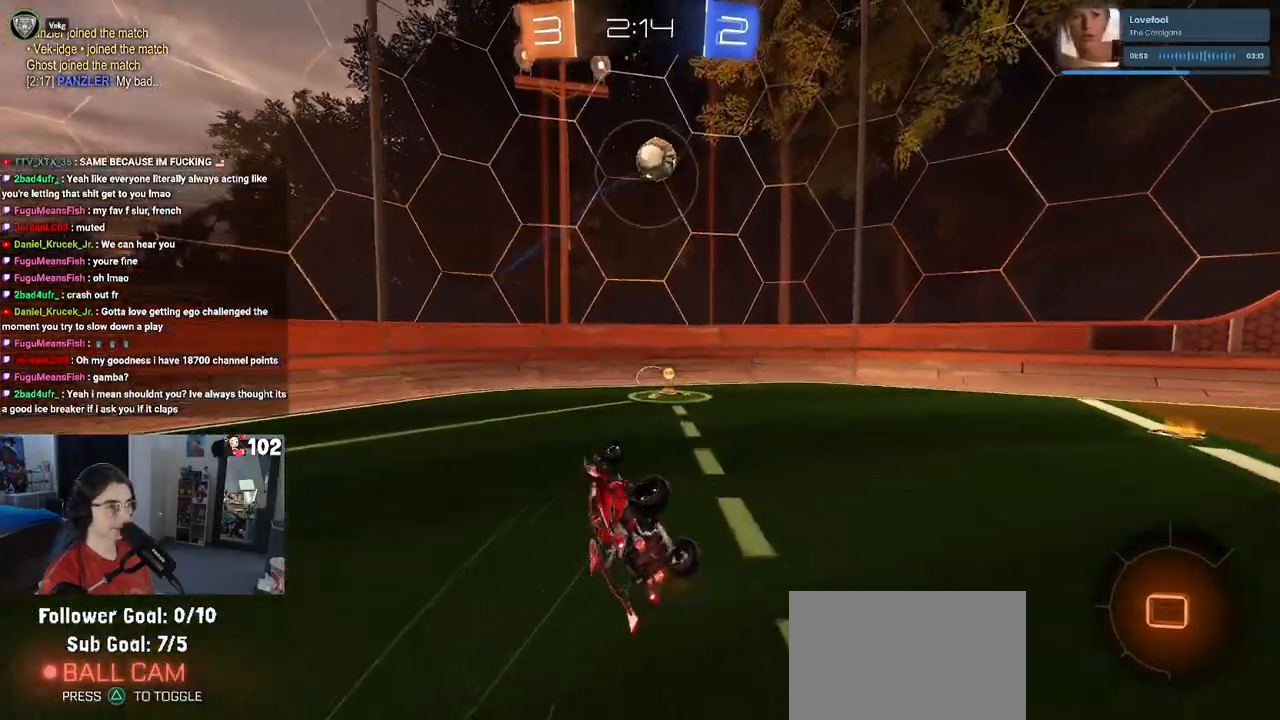
{"buttons": ["R2"], "left_stick": "down", "right_stick": "center", "events": [[150, "SQUARE", "up"], [150, "left_stick", "down"]]}
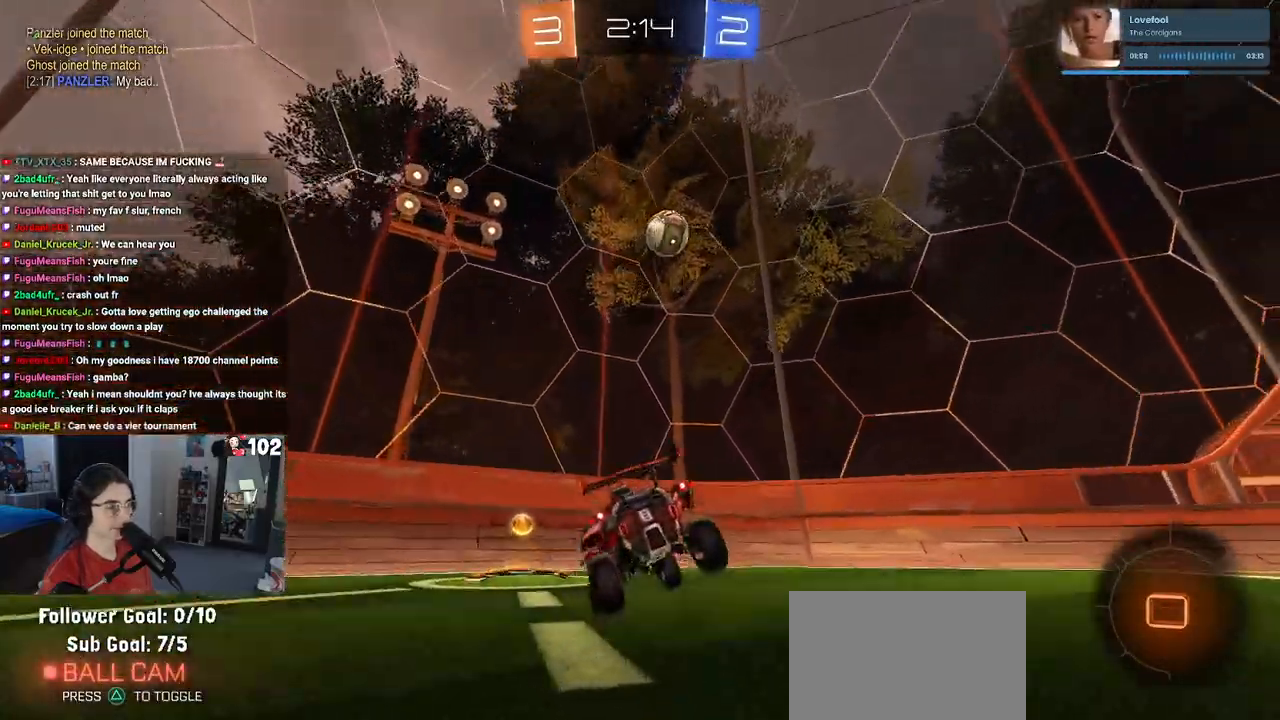
{"buttons": ["R1", "R2"], "left_stick": "center", "right_stick": "center", "events": [[17, "left_stick", "center"], [150, "left_stick", "down-right"], [217, "R1", "down"], [400, "left_stick", "center"]]}
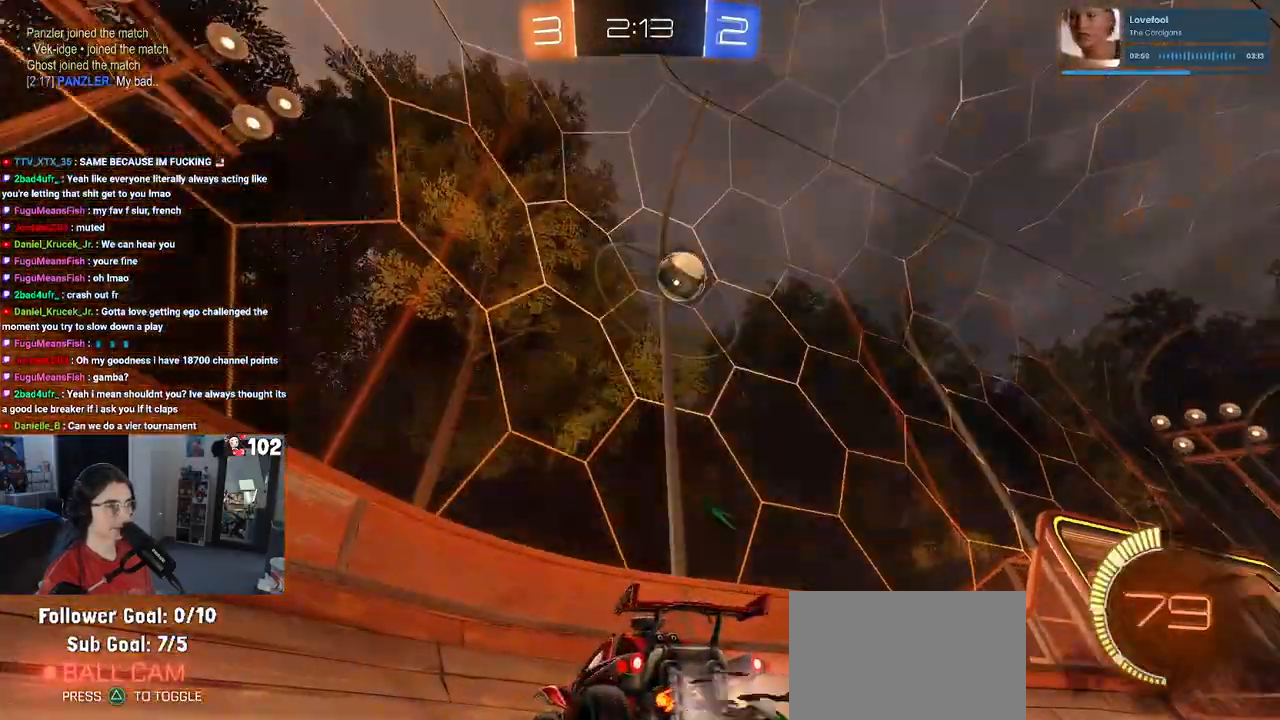
{"buttons": ["R2"], "left_stick": "right", "right_stick": "center", "events": [[33, "left_stick", "right"], [333, "left_stick", "center"], [400, "R1", "up"], [400, "left_stick", "right"]]}
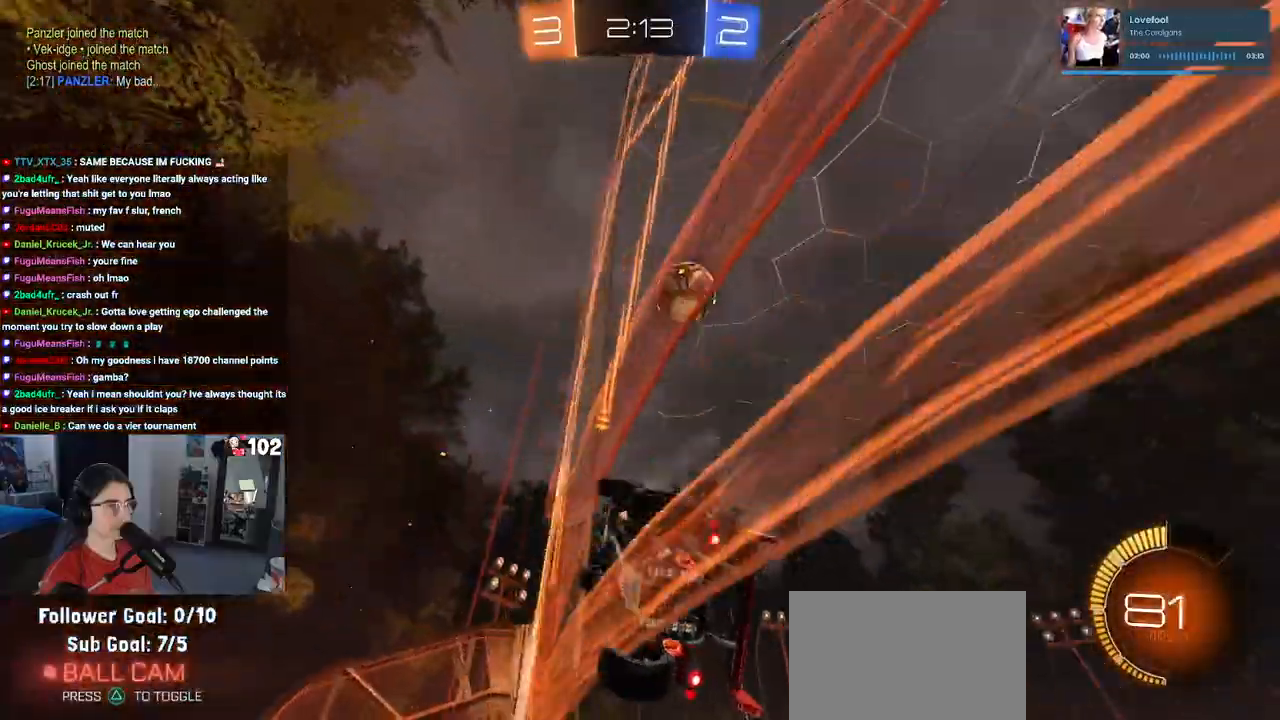
{"buttons": ["R1", "R2"], "left_stick": "right", "right_stick": "center", "events": [[50, "left_stick", "center"], [117, "left_stick", "left"], [167, "R1", "down"], [200, "CROSS", "down"], [250, "left_stick", "down-right"], [450, "CROSS", "up"], [450, "left_stick", "right"]]}
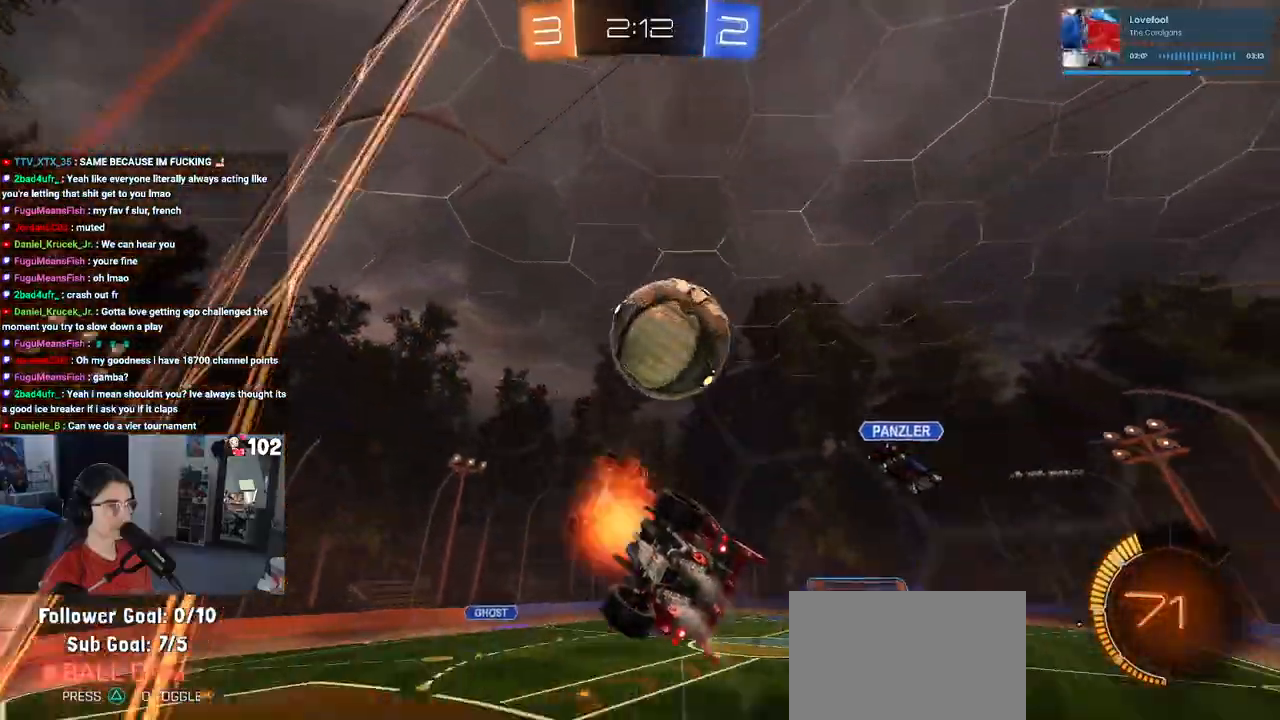
{"buttons": ["R2"], "left_stick": "center", "right_stick": "center", "events": [[17, "CROSS", "down"], [150, "R1", "up"], [183, "CROSS", "up"], [283, "left_stick", "up-right"], [450, "left_stick", "center"]]}
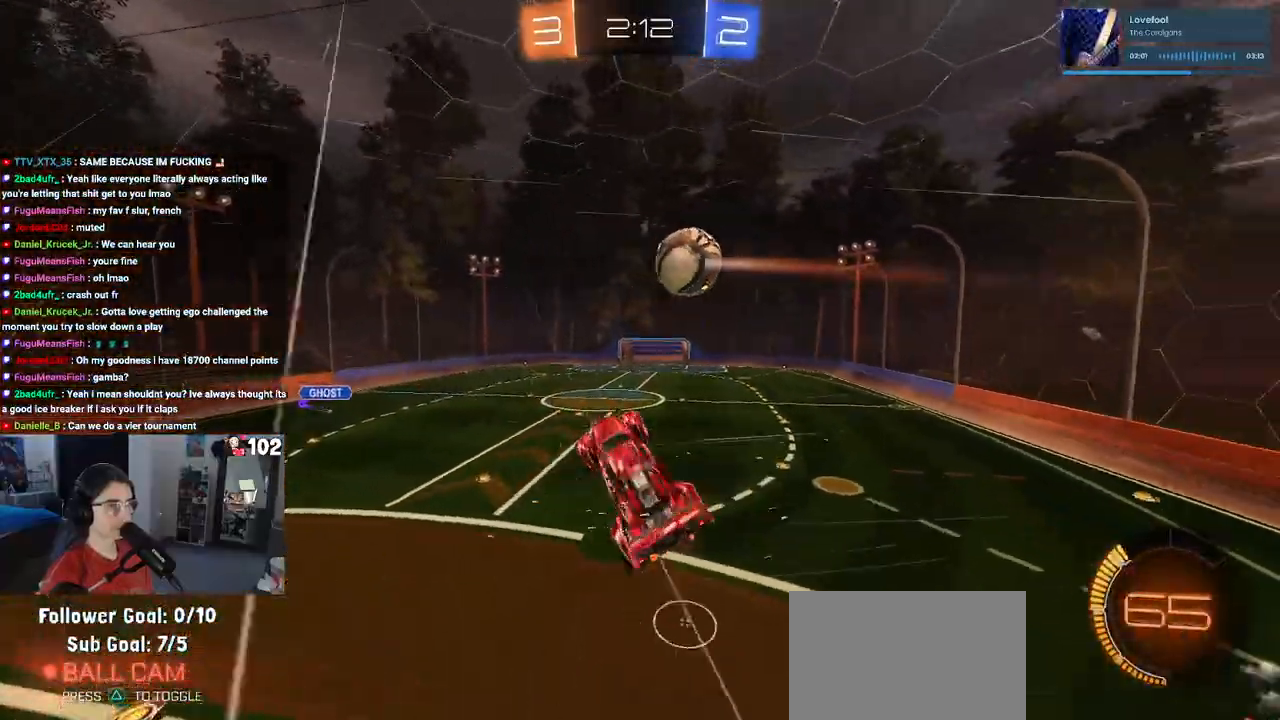
{"buttons": ["R2"], "left_stick": "center", "right_stick": "center", "events": [[283, "left_stick", "right"], [417, "left_stick", "center"]]}
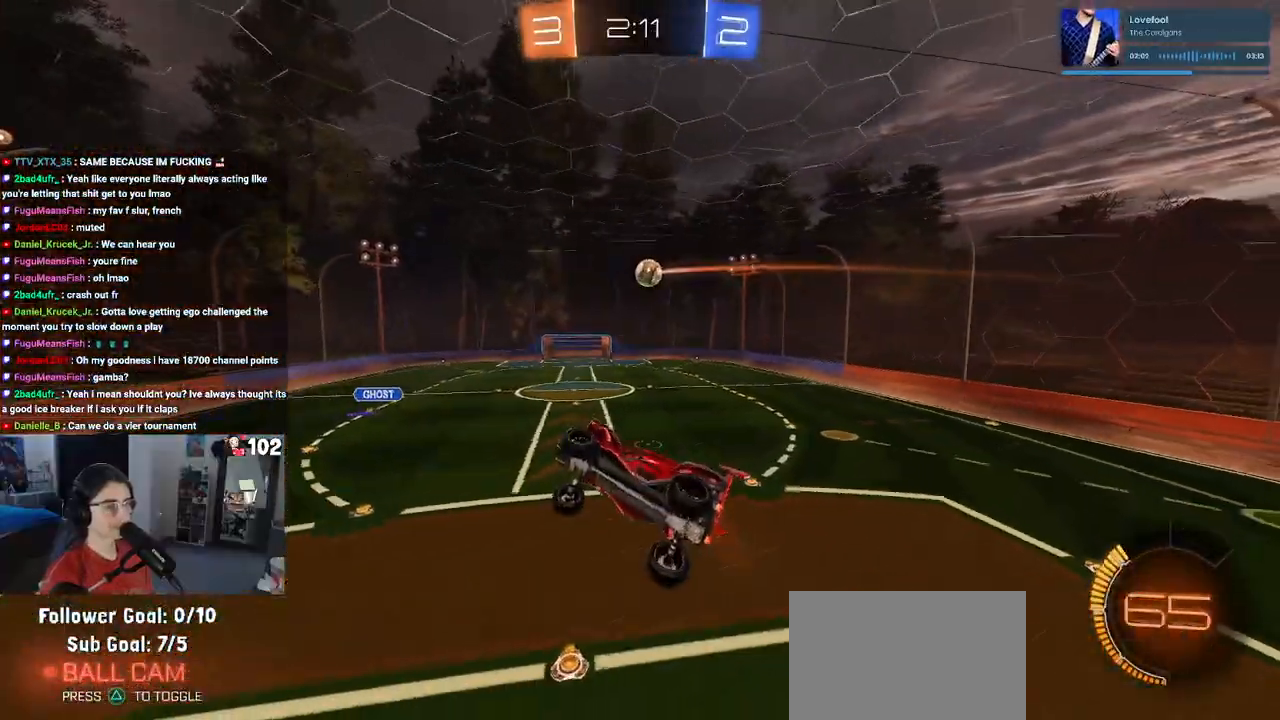
{"buttons": ["R2"], "left_stick": "center", "right_stick": "center", "events": [[133, "left_stick", "up"], [317, "left_stick", "center"]]}
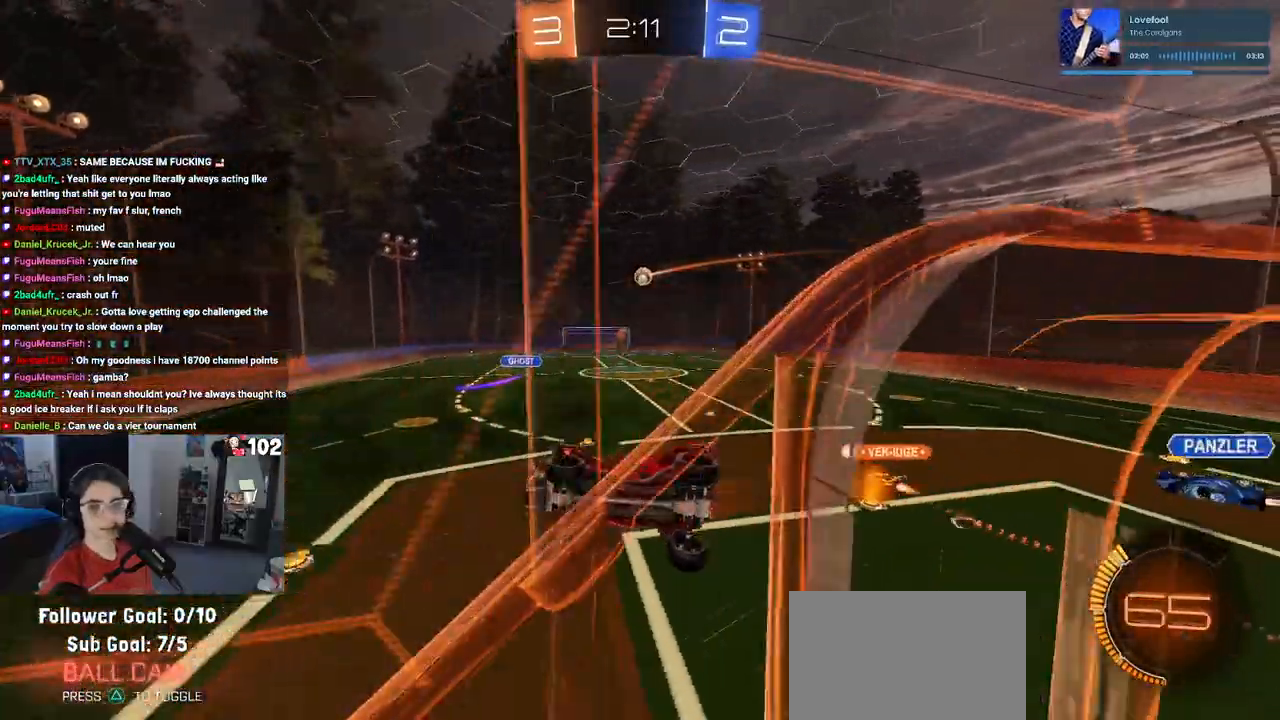
{"buttons": ["R2"], "left_stick": "center", "right_stick": "center", "events": []}
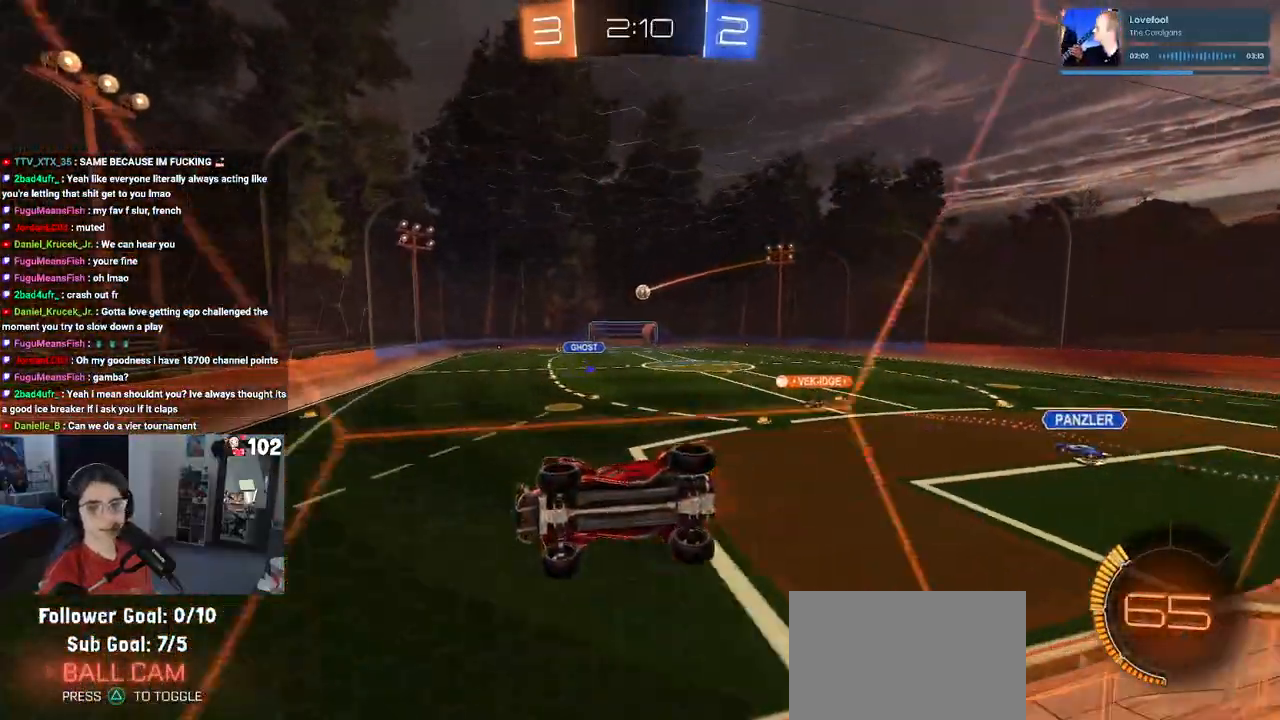
{"buttons": ["R2"], "left_stick": "right", "right_stick": "center", "events": [[250, "left_stick", "right"]]}
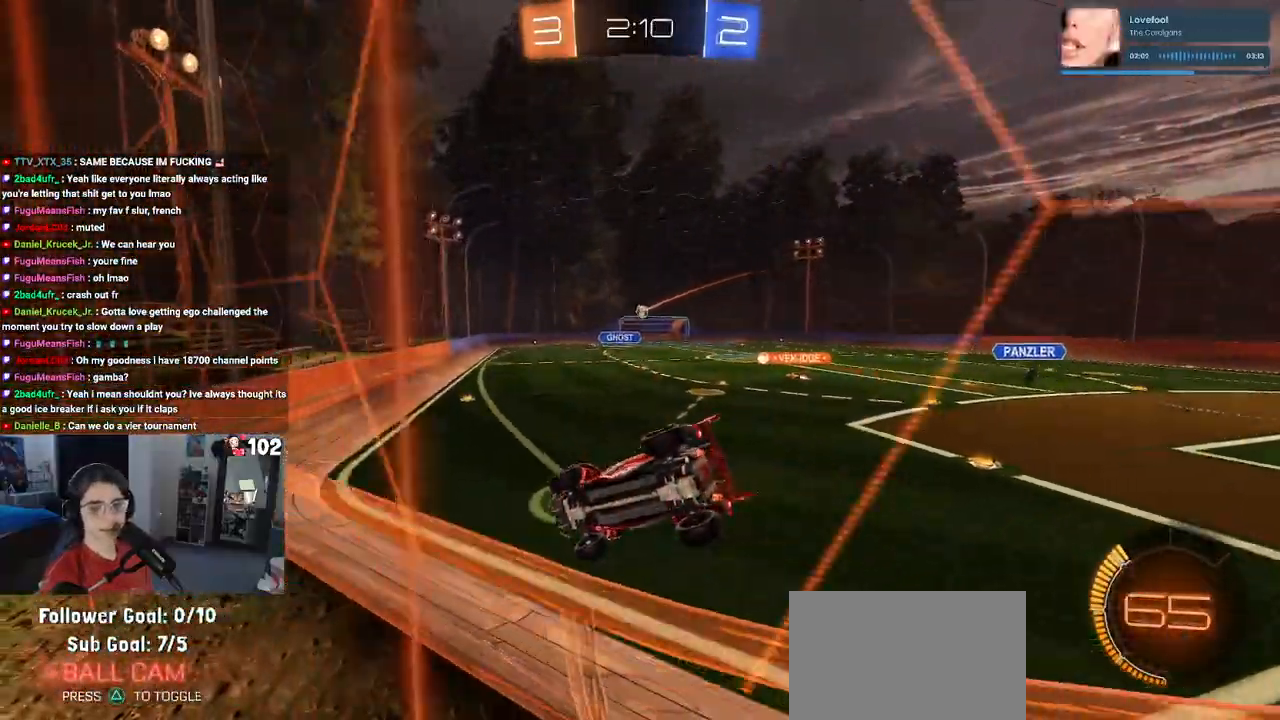
{"buttons": ["R2"], "left_stick": "left", "right_stick": "center", "events": [[433, "left_stick", "center"], [500, "left_stick", "left"]]}
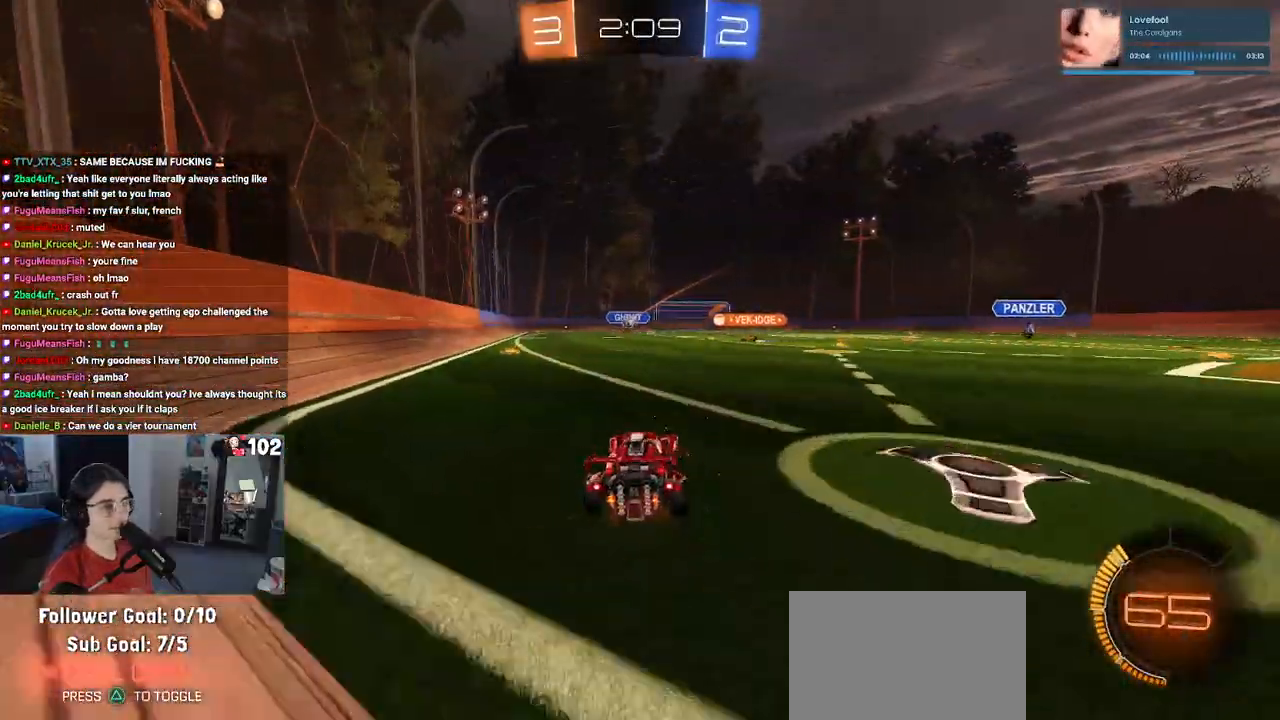
{"buttons": ["SQUARE", "R2"], "left_stick": "down-left", "right_stick": "center", "events": [[117, "left_stick", "center"], [233, "CROSS", "down"], [267, "left_stick", "up-left"], [317, "CROSS", "up"], [383, "CROSS", "down"], [450, "SQUARE", "down"], [483, "CROSS", "up"], [483, "left_stick", "down-left"]]}
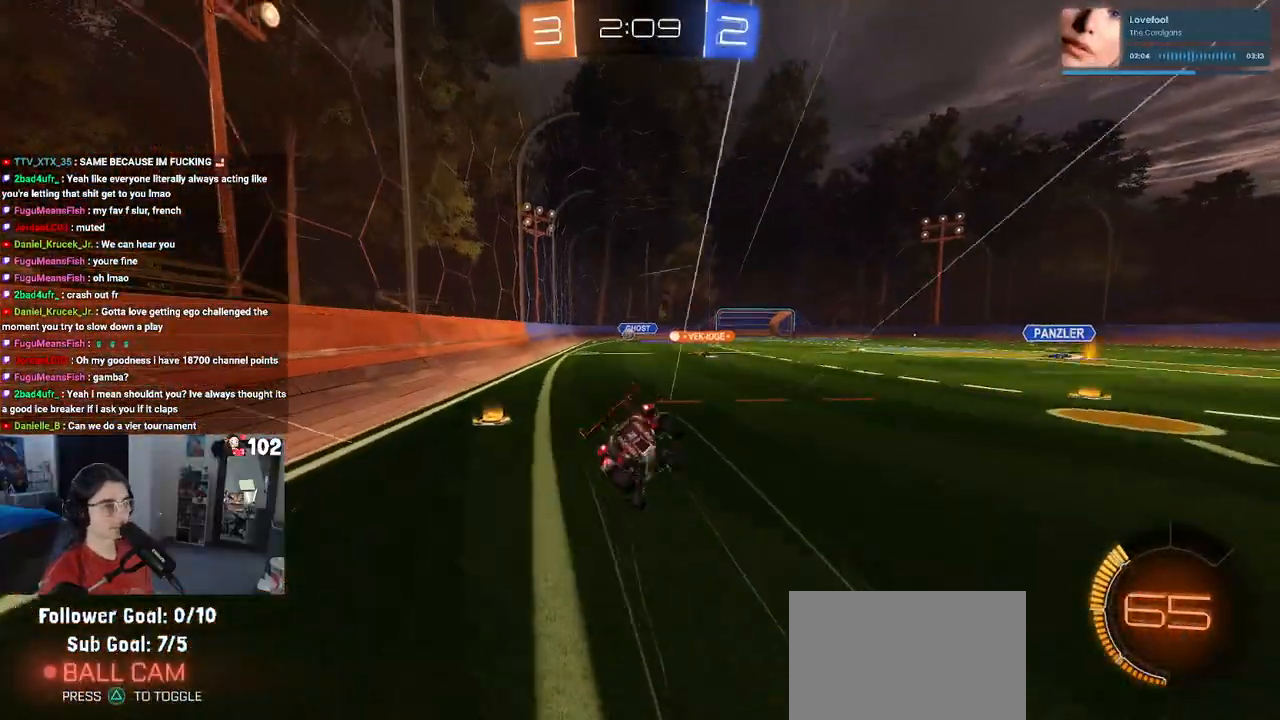
{"buttons": ["SQUARE", "R2"], "left_stick": "down-left", "right_stick": "center", "events": []}
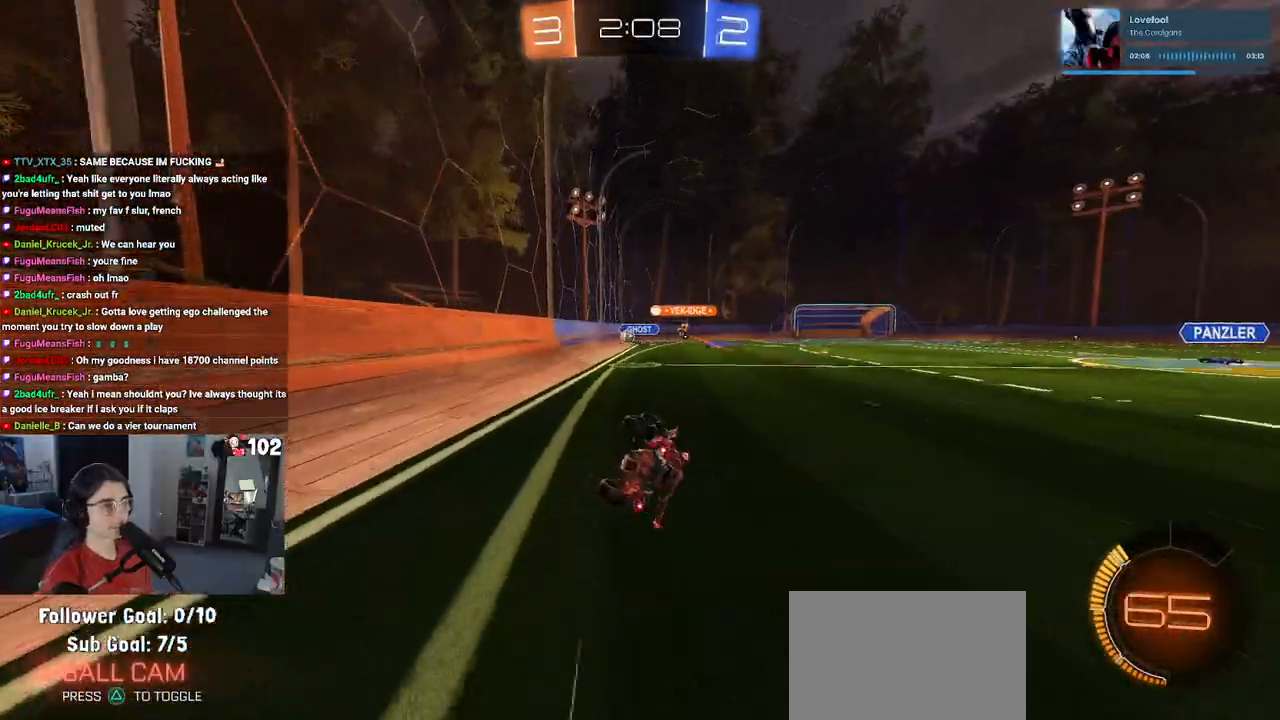
{"buttons": ["R2"], "left_stick": "right", "right_stick": "center", "events": [[217, "SQUARE", "up"], [217, "left_stick", "center"], [383, "left_stick", "right"]]}
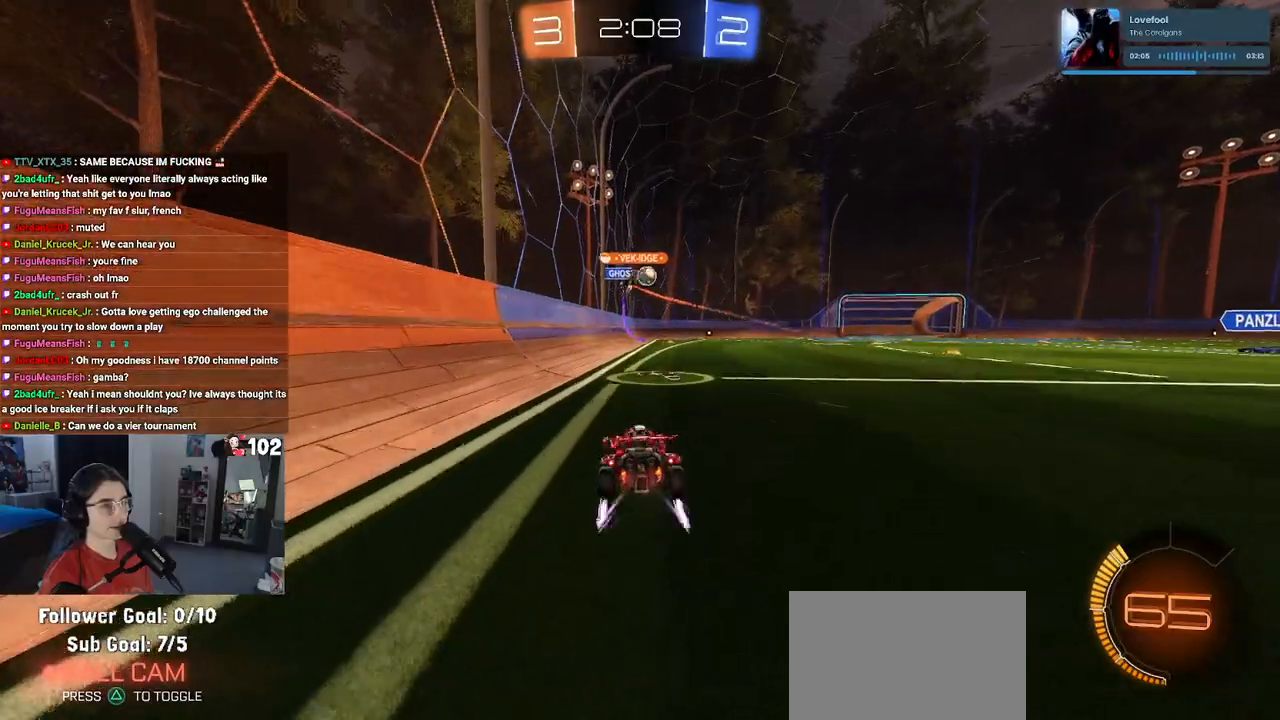
{"buttons": ["R2"], "left_stick": "right", "right_stick": "center", "events": [[283, "SQUARE", "down"], [417, "SQUARE", "up"]]}
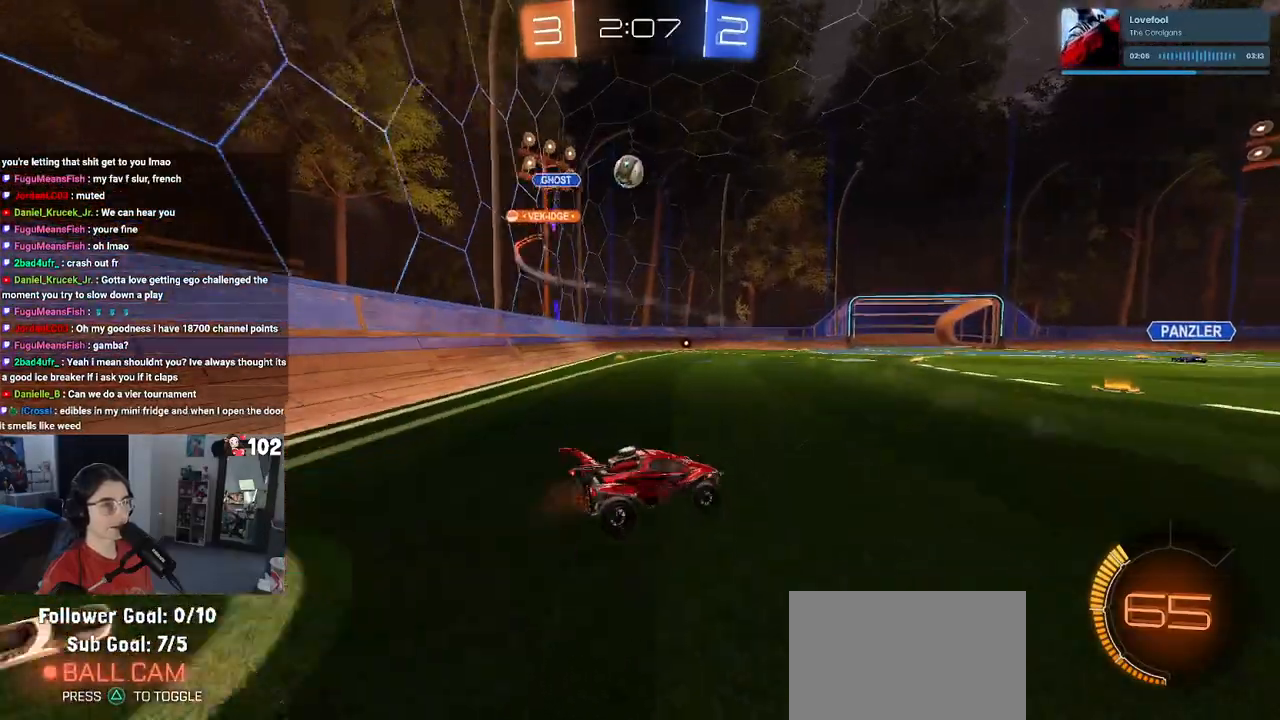
{"buttons": ["R2"], "left_stick": "right", "right_stick": "center", "events": []}
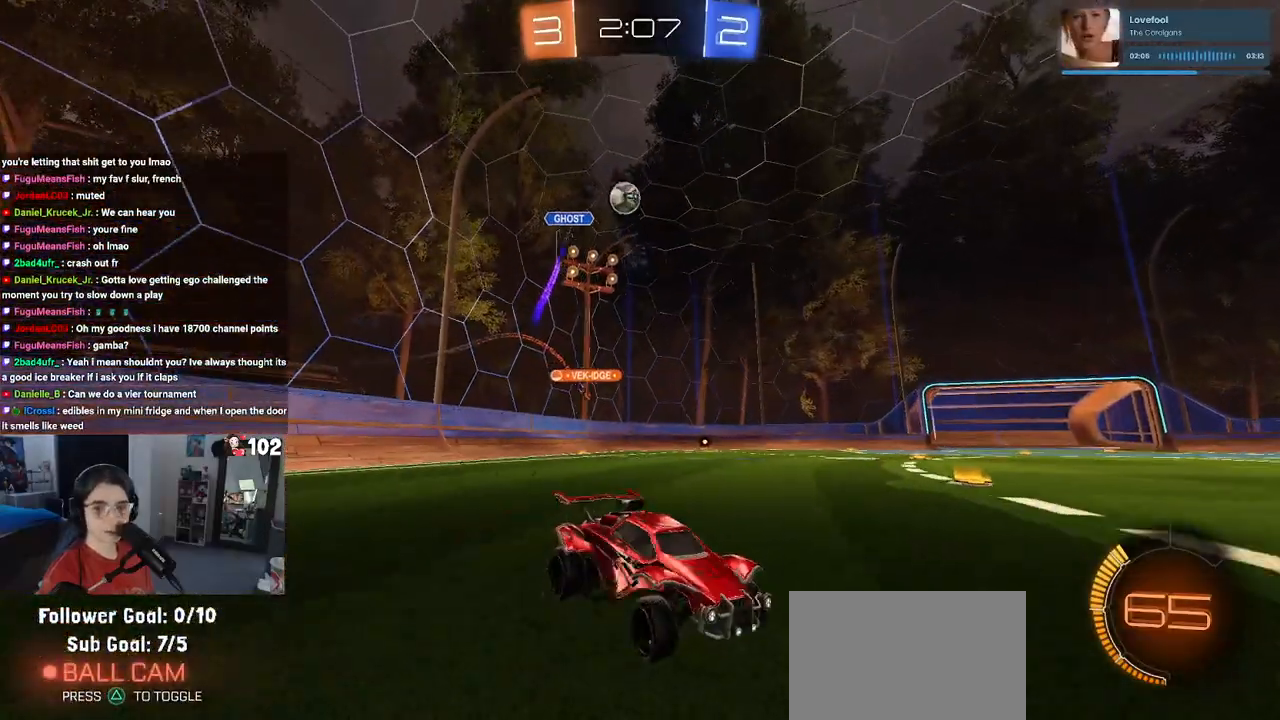
{"buttons": ["R2"], "left_stick": "center", "right_stick": "center", "events": [[200, "left_stick", "center"]]}
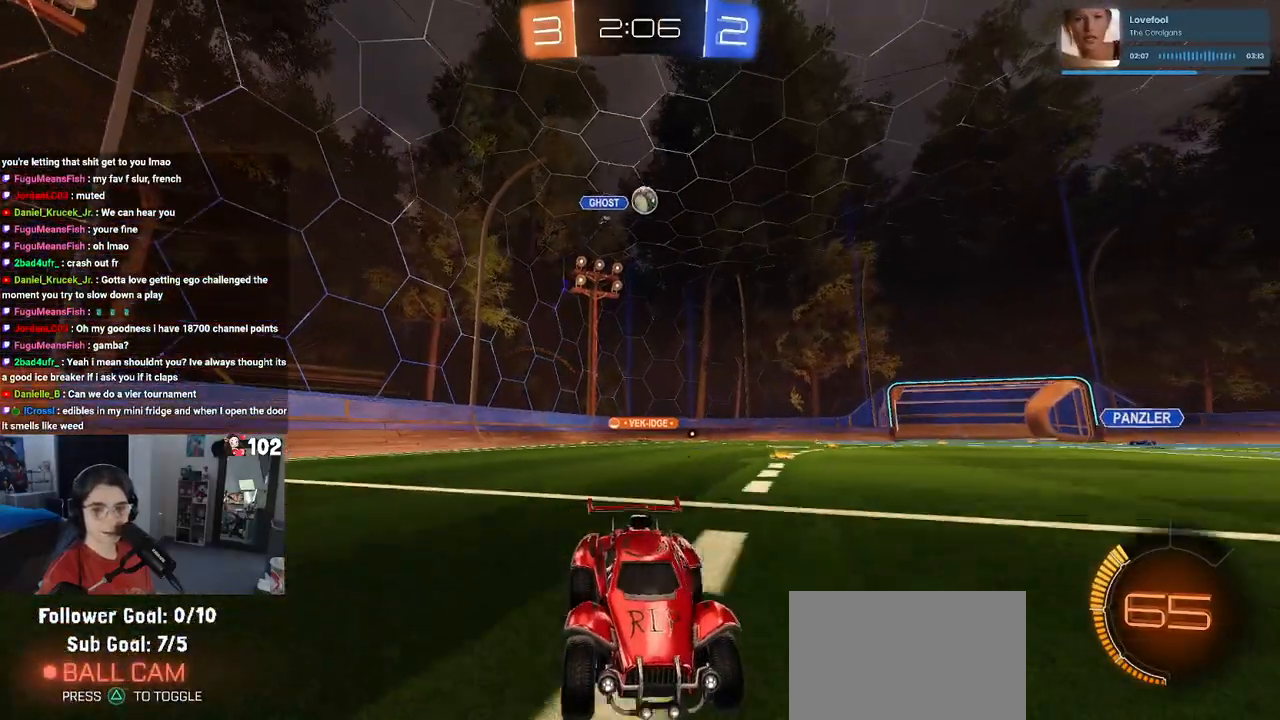
{"buttons": ["R2"], "left_stick": "center", "right_stick": "center", "events": [[183, "left_stick", "right"], [350, "left_stick", "center"]]}
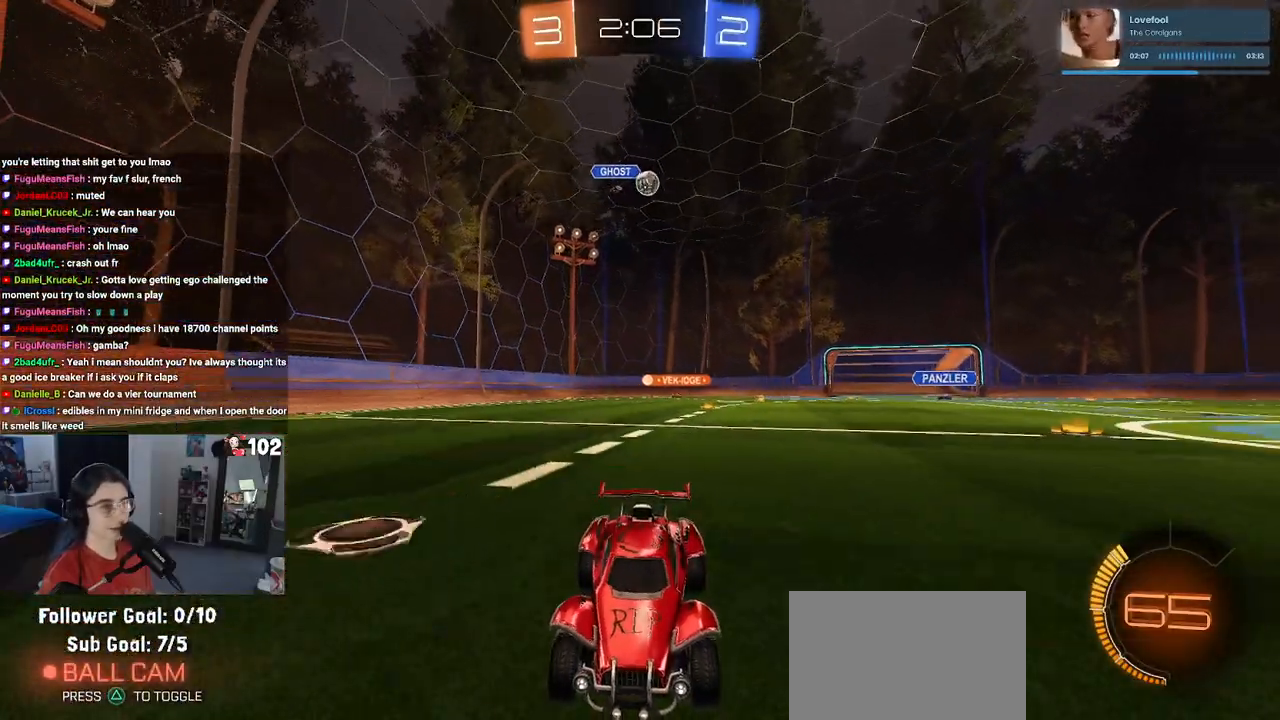
{"buttons": ["R2"], "left_stick": "left", "right_stick": "center", "events": [[167, "left_stick", "left"], [183, "SQUARE", "down"], [300, "SQUARE", "up"]]}
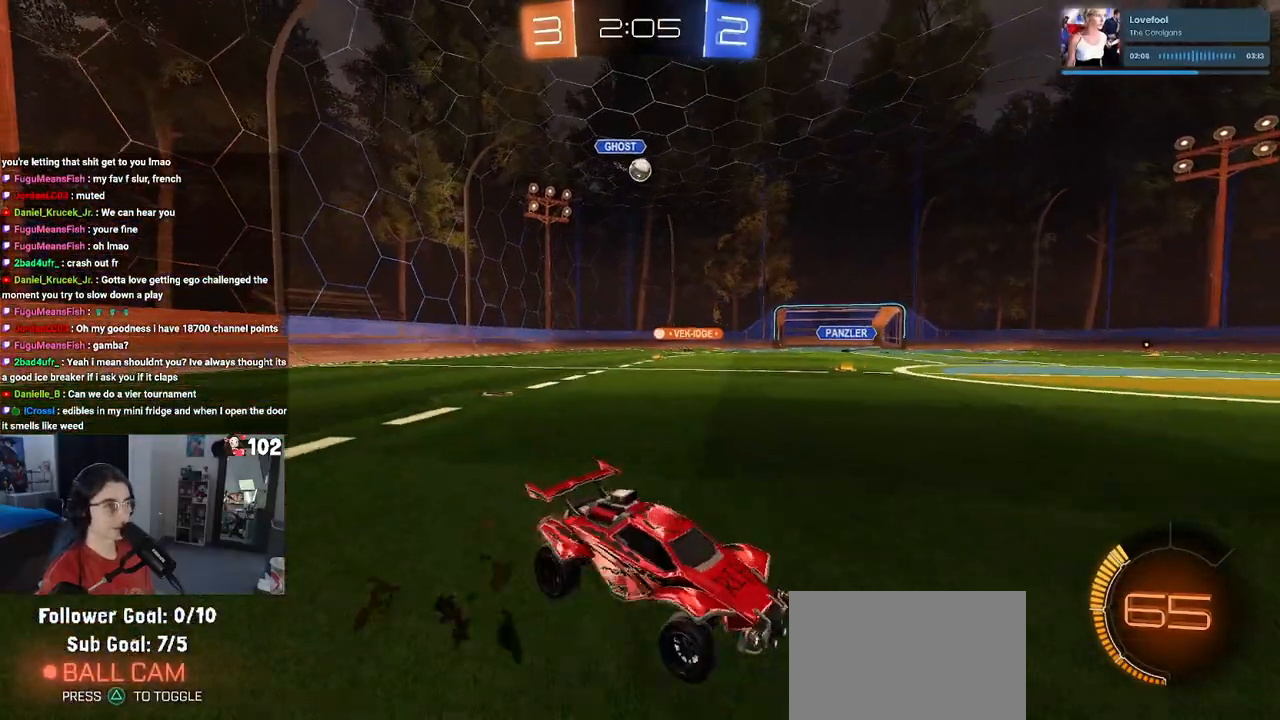
{"buttons": ["R2"], "left_stick": "down-right", "right_stick": "center", "events": [[317, "left_stick", "center"], [400, "left_stick", "down-right"]]}
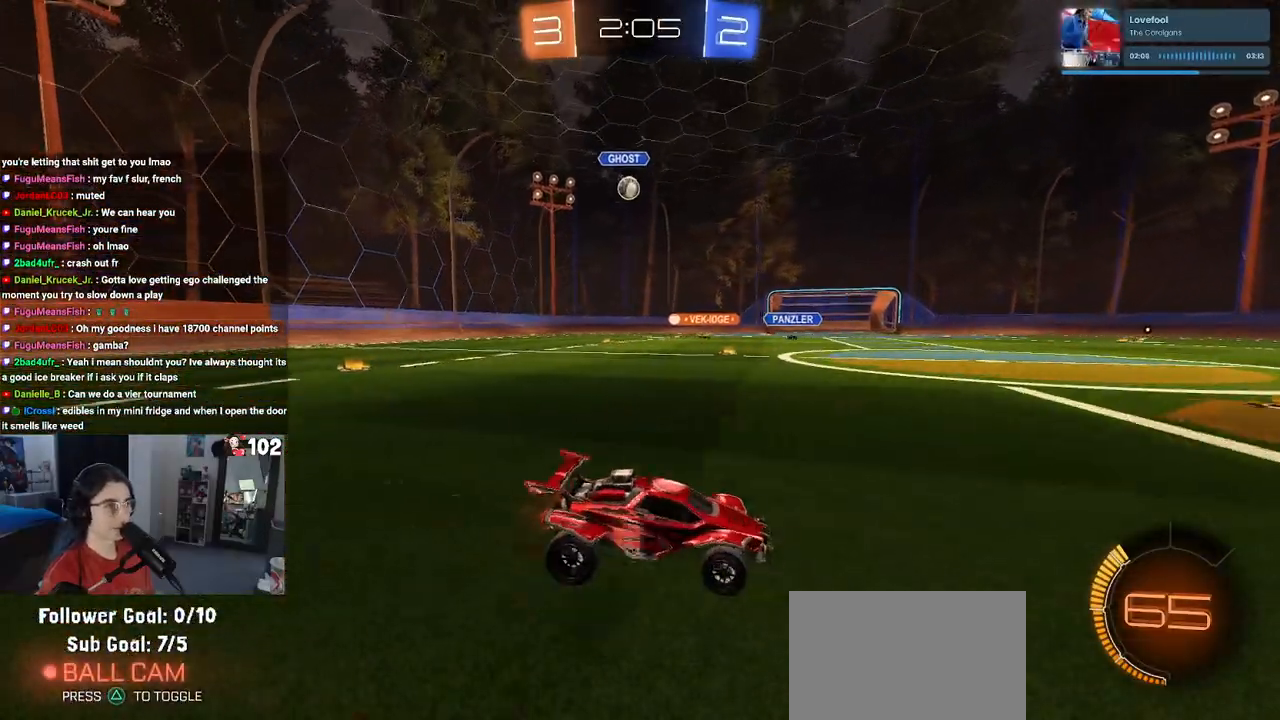
{"buttons": ["R2"], "left_stick": "center", "right_stick": "center", "events": [[17, "SQUARE", "down"], [133, "SQUARE", "up"], [450, "left_stick", "center"]]}
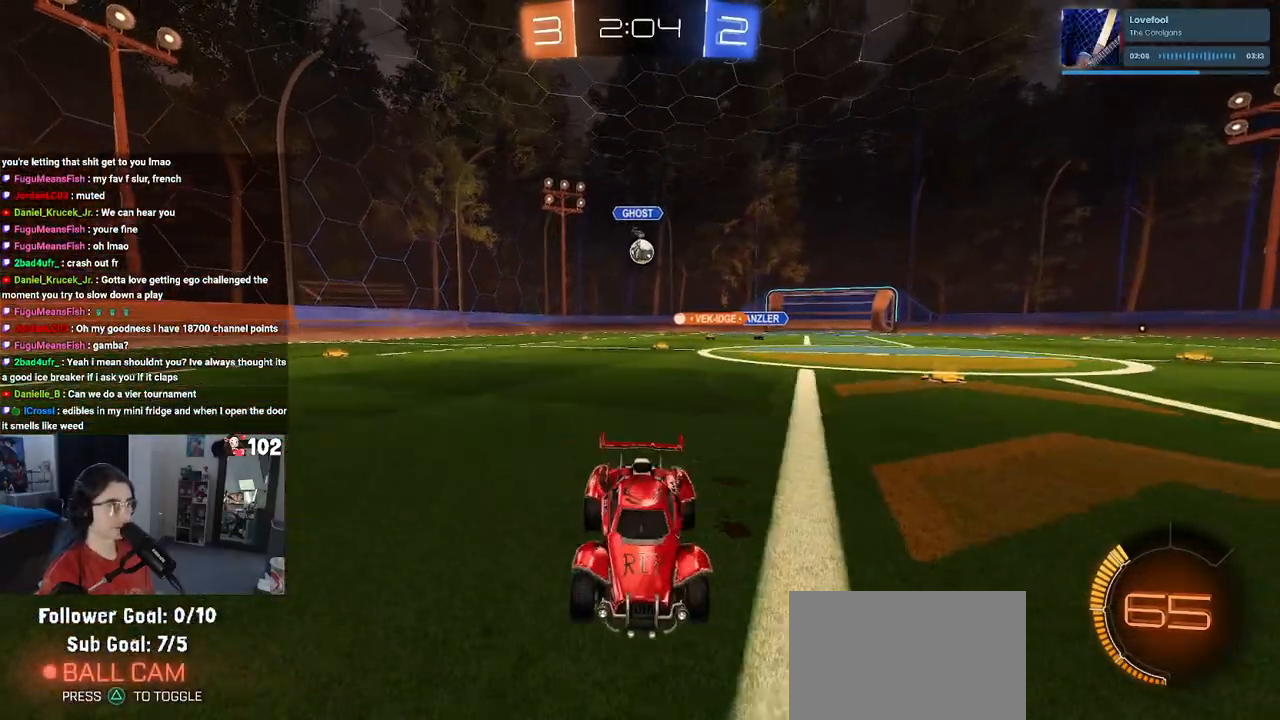
{"buttons": ["R2"], "left_stick": "center", "right_stick": "center", "events": []}